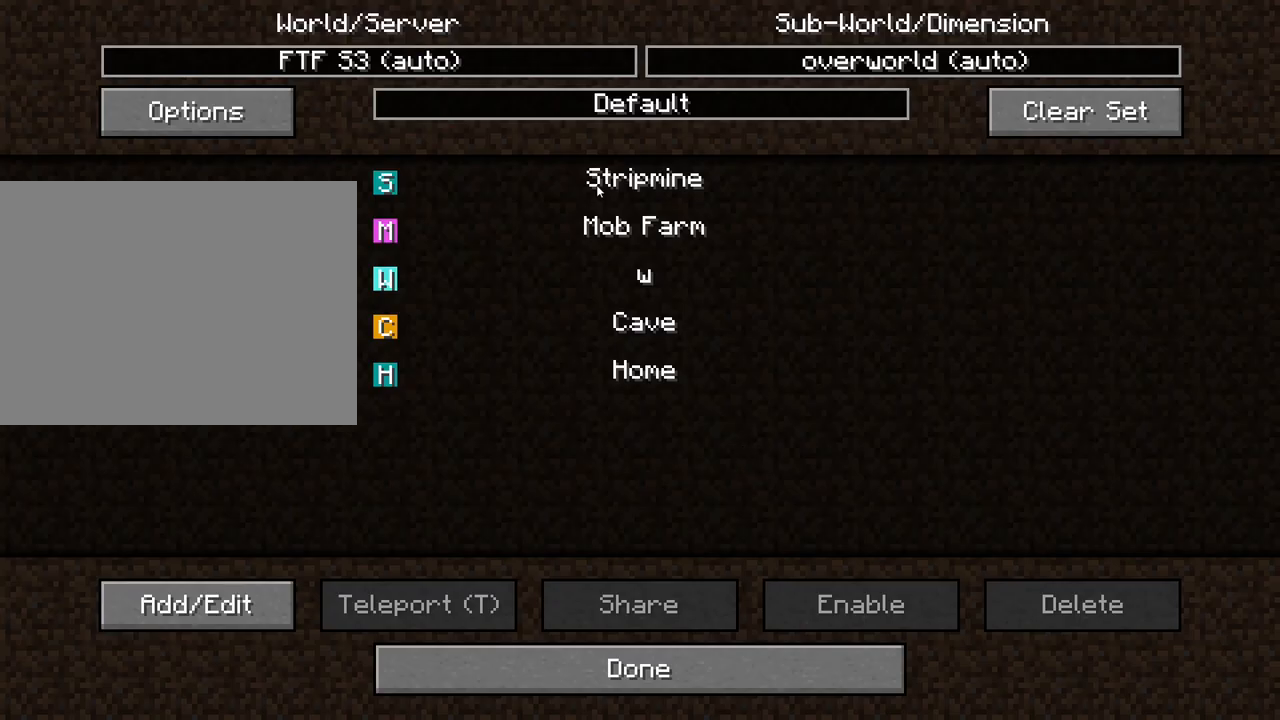
Gameplay with keyboard and mouse; each line is a JSON object with the keys and mouse buttons held at the frame after it. "events" lists presses ("down") and releases ("up") of "1", "2", "3", "4", "5", "a", "alt", "c", "caps_lock", "ctrl", "d", "e", "f", "g", "q", "r", "s", "shift", "space", "t", "tab", "v", "w", "x", "z", "mouse_left", "mouse_wheel" and "mouse_right" between this image and that frame as [ms after this image, input, new state], when the widget could be followed in between. "mouse_left", "mouse_wheel", "mouse_right" = the "left", "wheel", "right" buttons of the "mouse" list. No other keys are recorded. Fast repeated clicks can show as one long hold. "wheel" means that the mouse wheel is clicked or scrolled. "mouse_move" is the direction in which the mouse moves at that frame (one of eight, or "still"), when it could be read.
{"keys": [], "mouse": [], "mouse_move": "down", "events": []}
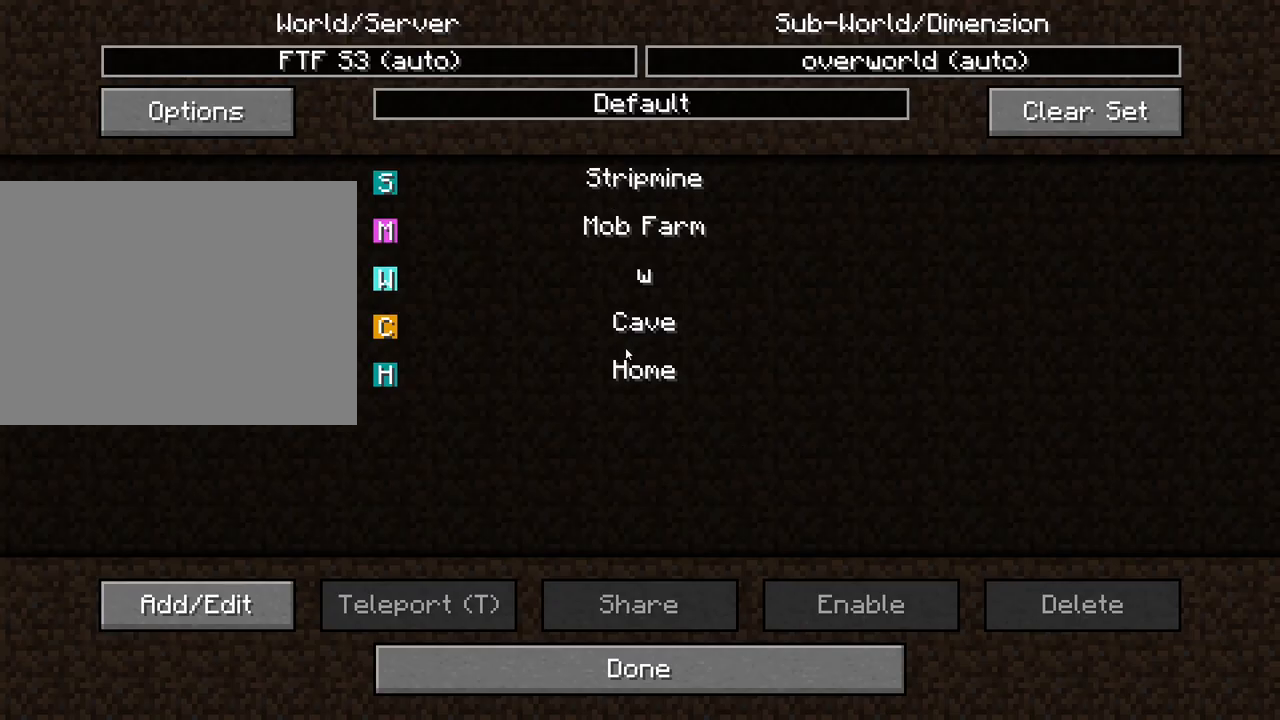
{"keys": [], "mouse": [], "mouse_move": "down-left", "events": [[233, "mouse_left", "down"], [317, "mouse_left", "up"]]}
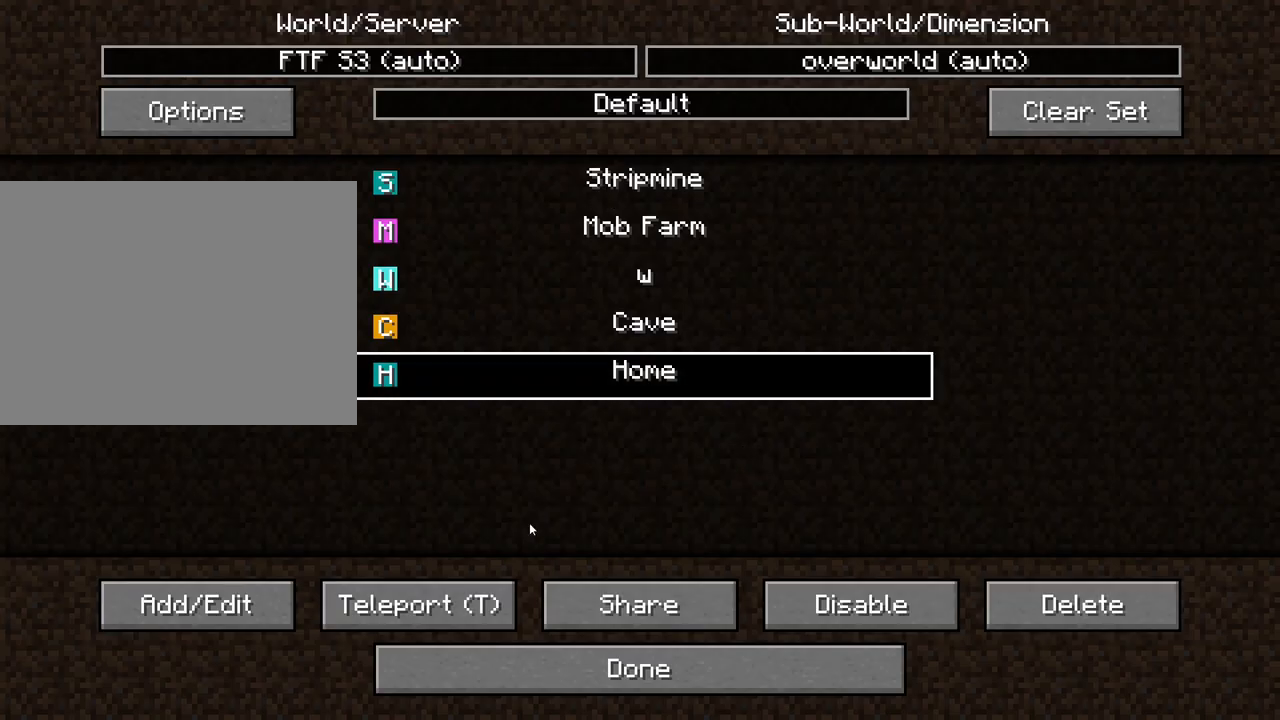
{"keys": [], "mouse": [], "mouse_move": "up-right", "events": [[250, "mouse_left", "down"], [283, "mouse_left", "up"]]}
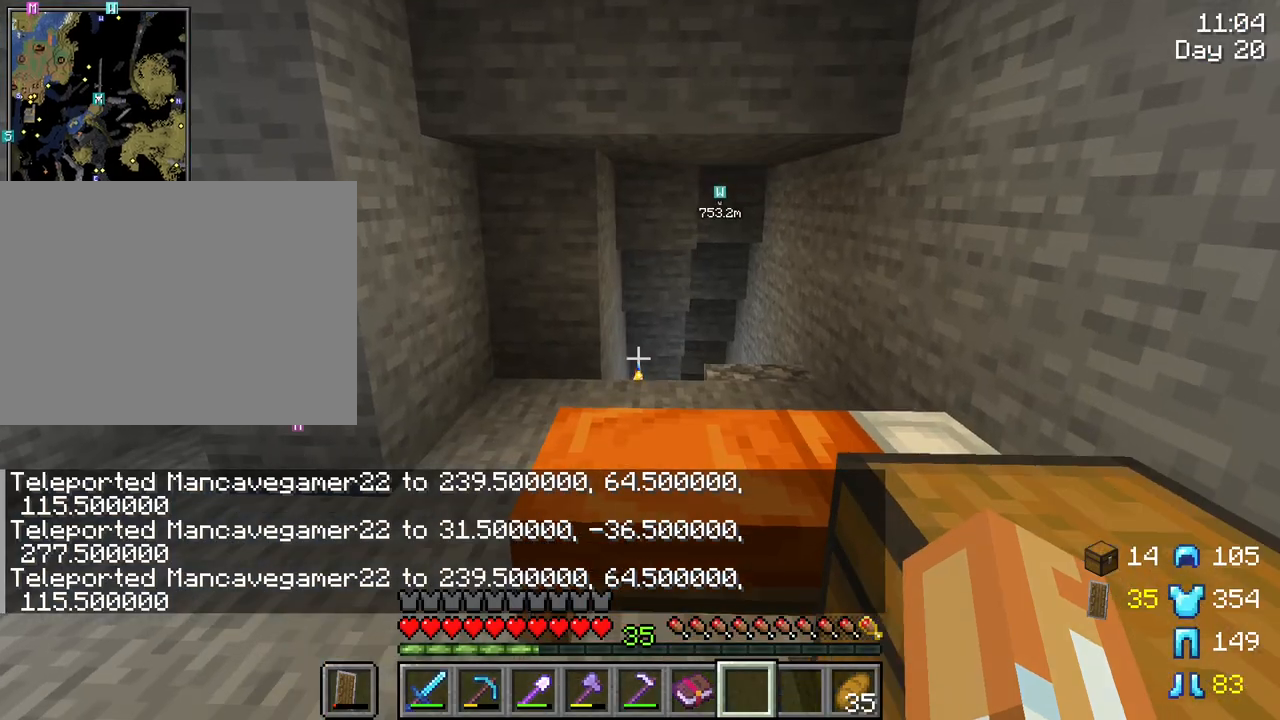
{"keys": [], "mouse": [], "mouse_move": "still", "events": []}
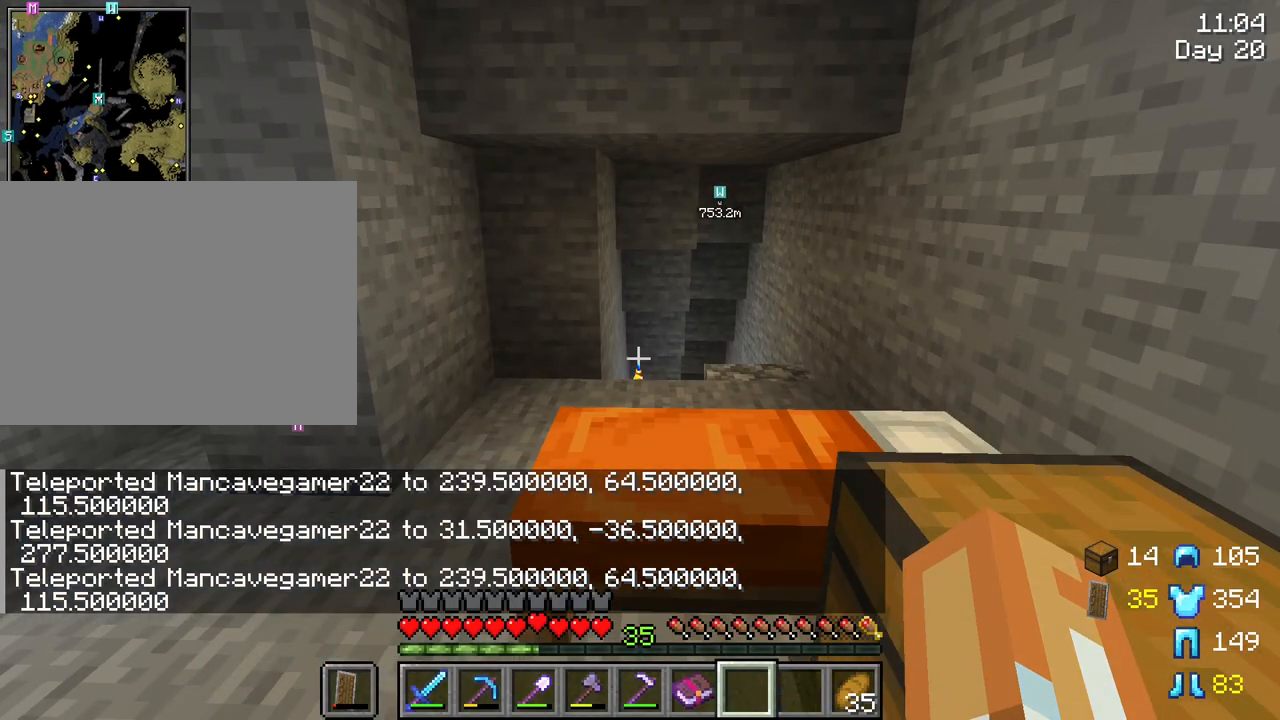
{"keys": [], "mouse": [], "mouse_move": "still", "events": []}
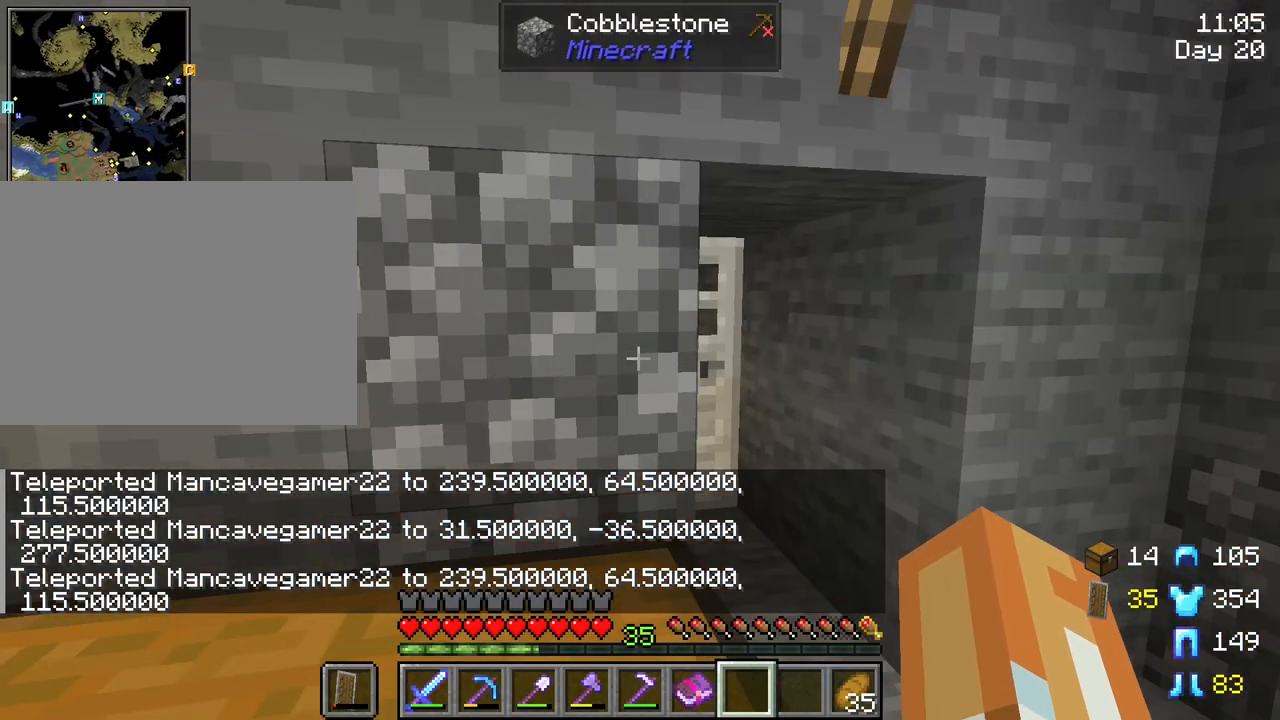
{"keys": ["w"], "mouse": [], "mouse_move": "still", "events": [[17, "d", "down"], [67, "w", "down"], [250, "d", "up"]]}
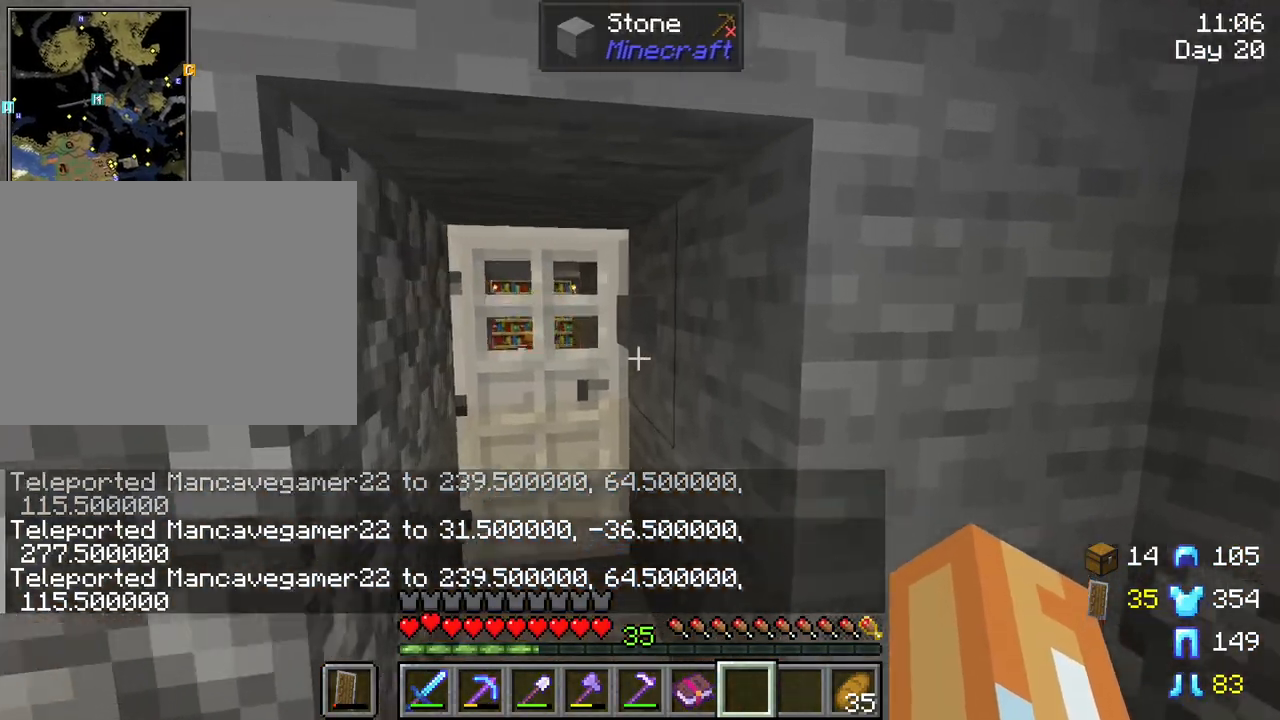
{"keys": ["w"], "mouse": [], "mouse_move": "still", "events": [[167, "mouse_right", "down"], [300, "mouse_right", "up"]]}
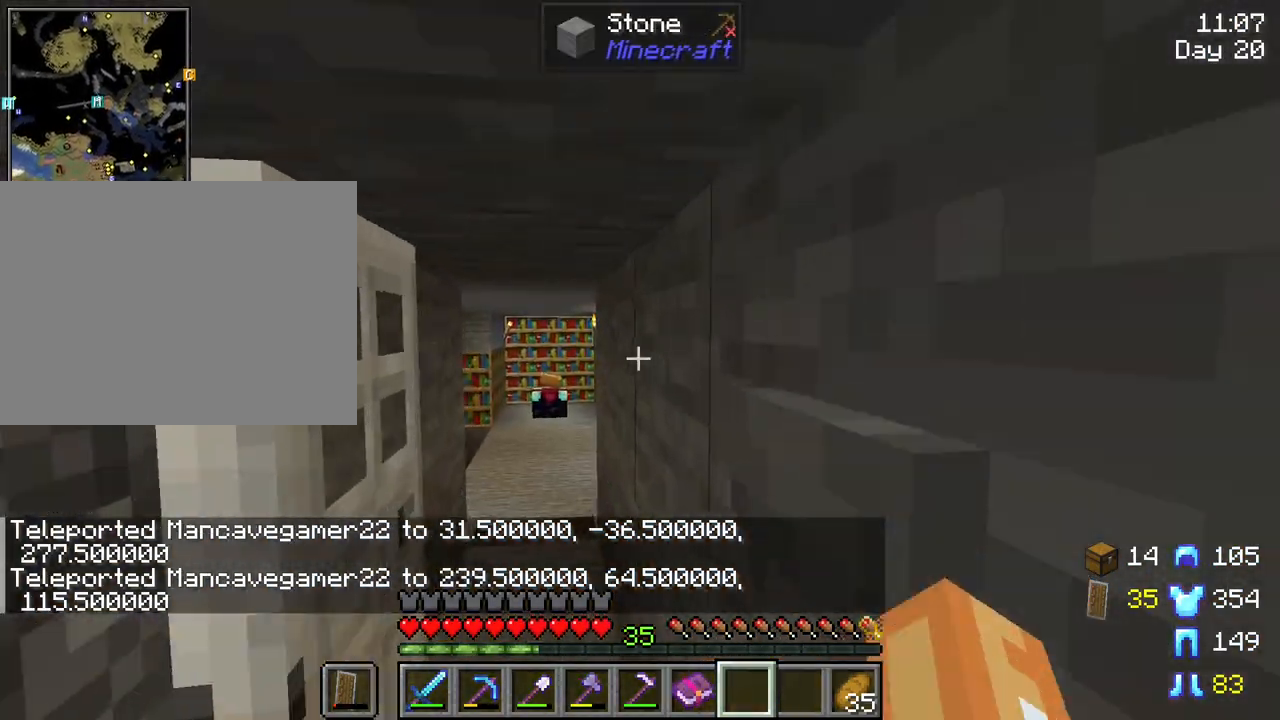
{"keys": ["w"], "mouse": [], "mouse_move": "still", "events": []}
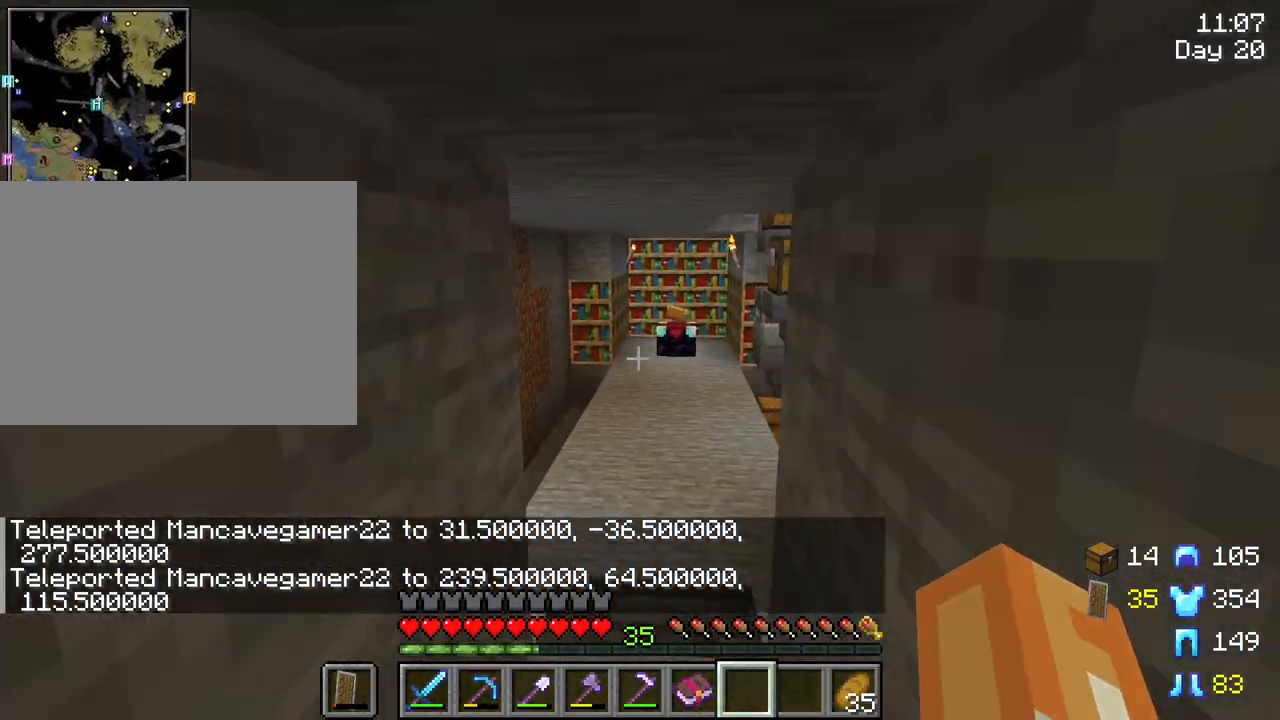
{"keys": ["d", "w"], "mouse": [], "mouse_move": "still", "events": [[250, "d", "down"]]}
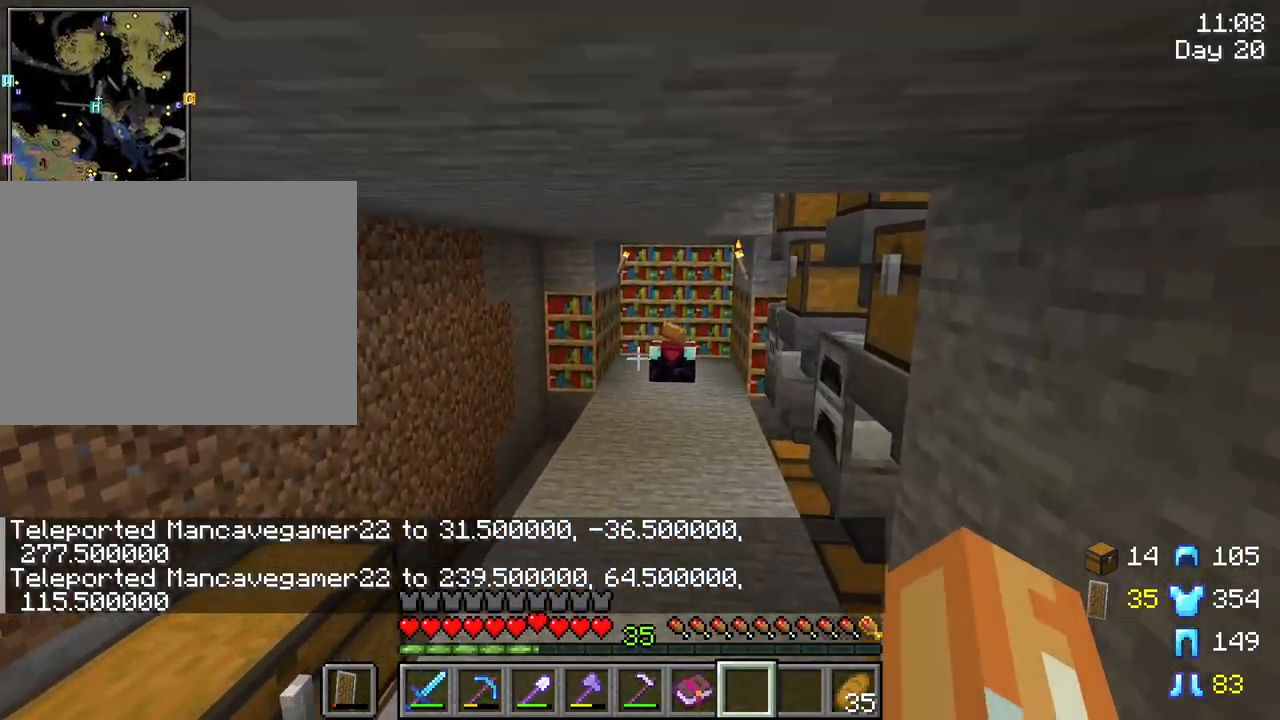
{"keys": ["w"], "mouse": [], "mouse_move": "still", "events": [[450, "d", "up"]]}
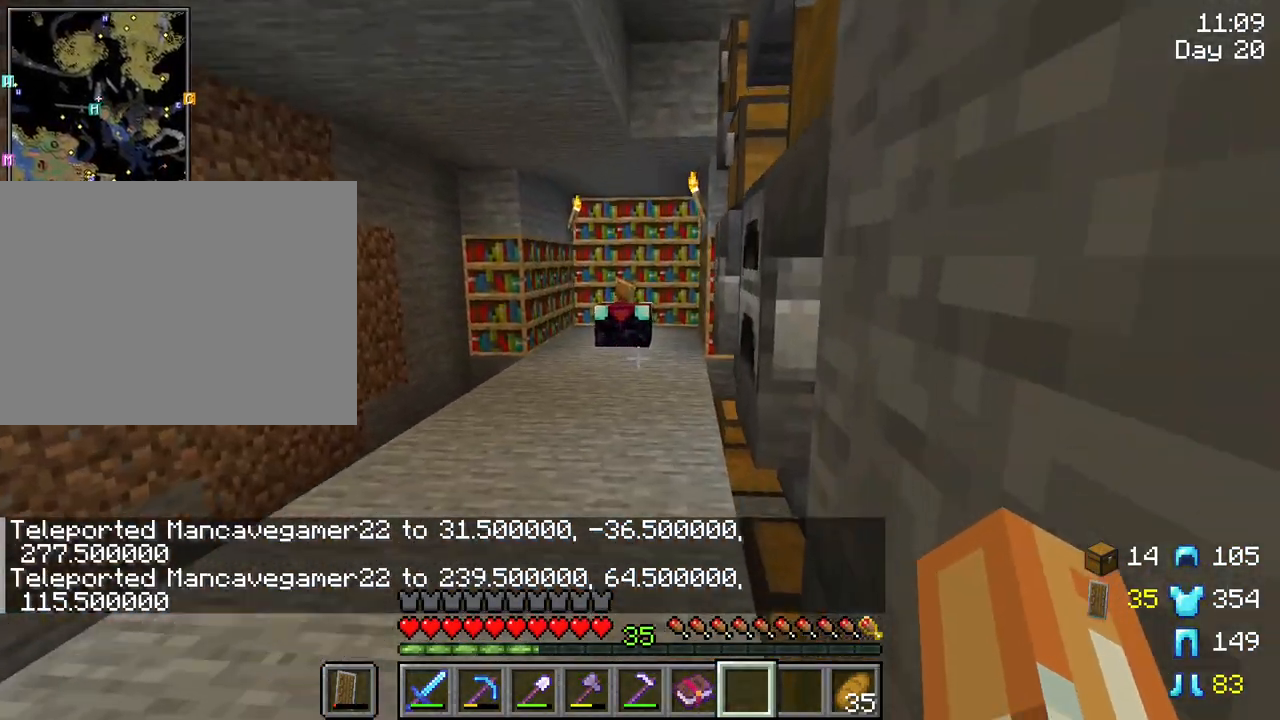
{"keys": ["w"], "mouse": [], "mouse_move": "down-left", "events": [[83, "a", "down"], [417, "a", "up"]]}
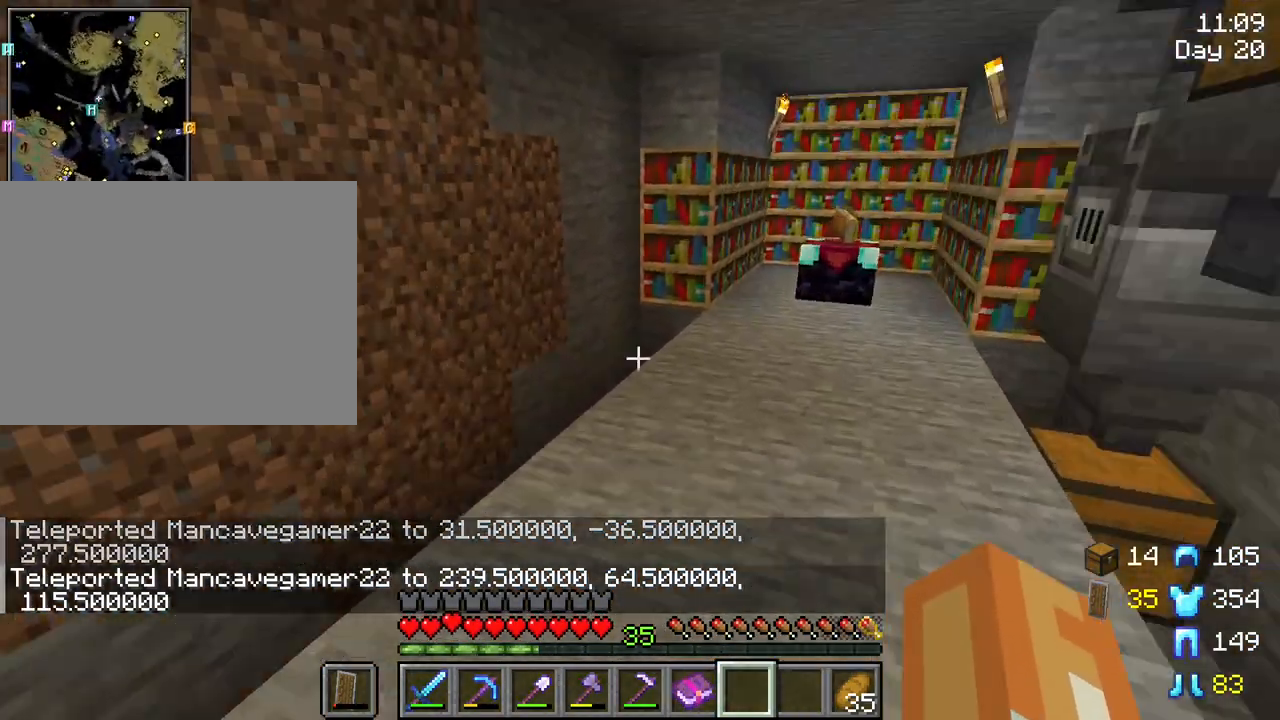
{"keys": [], "mouse": [], "mouse_move": "still", "events": [[100, "w", "up"]]}
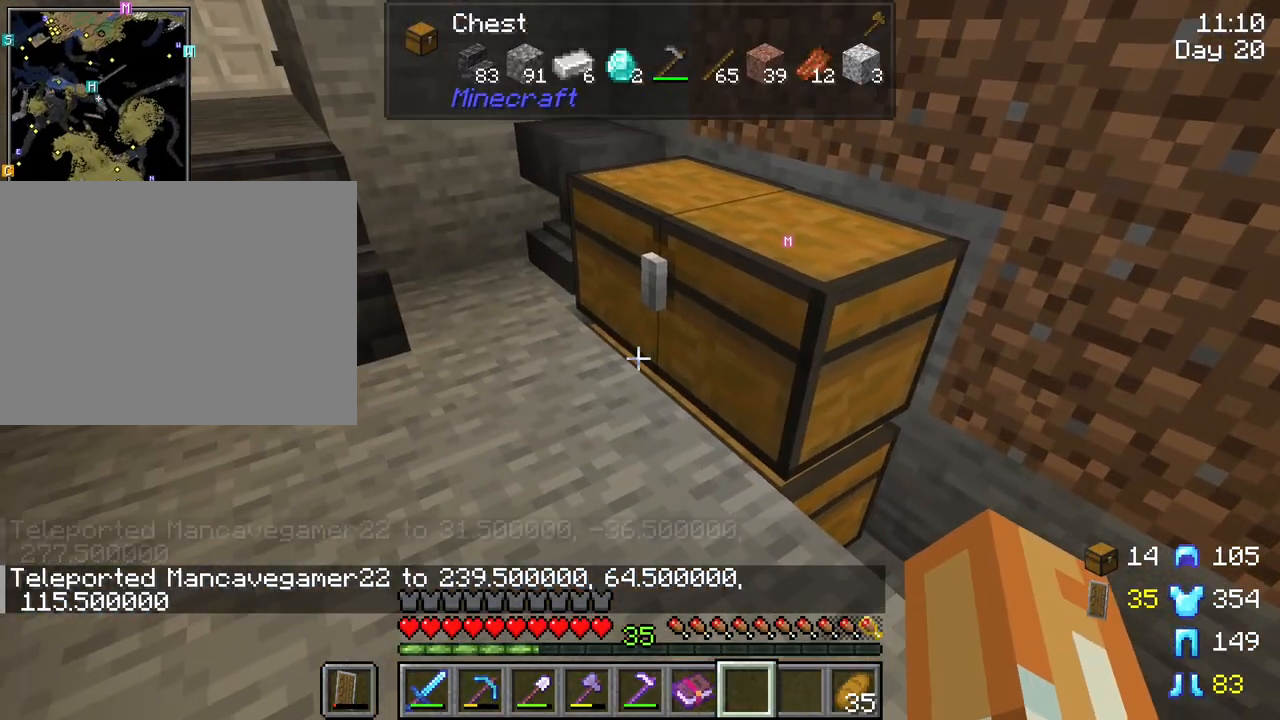
{"keys": [], "mouse": [], "mouse_move": "still", "events": []}
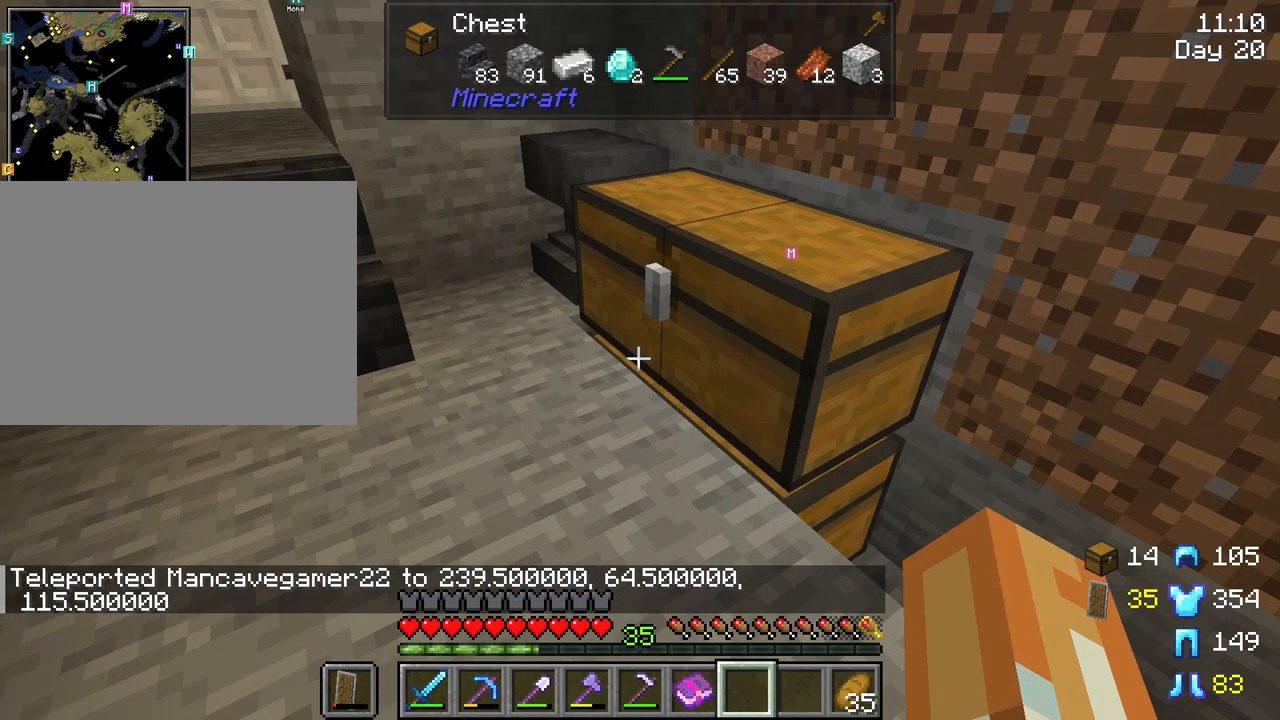
{"keys": [], "mouse": [], "mouse_move": "still", "events": [[283, "d", "down"], [367, "d", "up"]]}
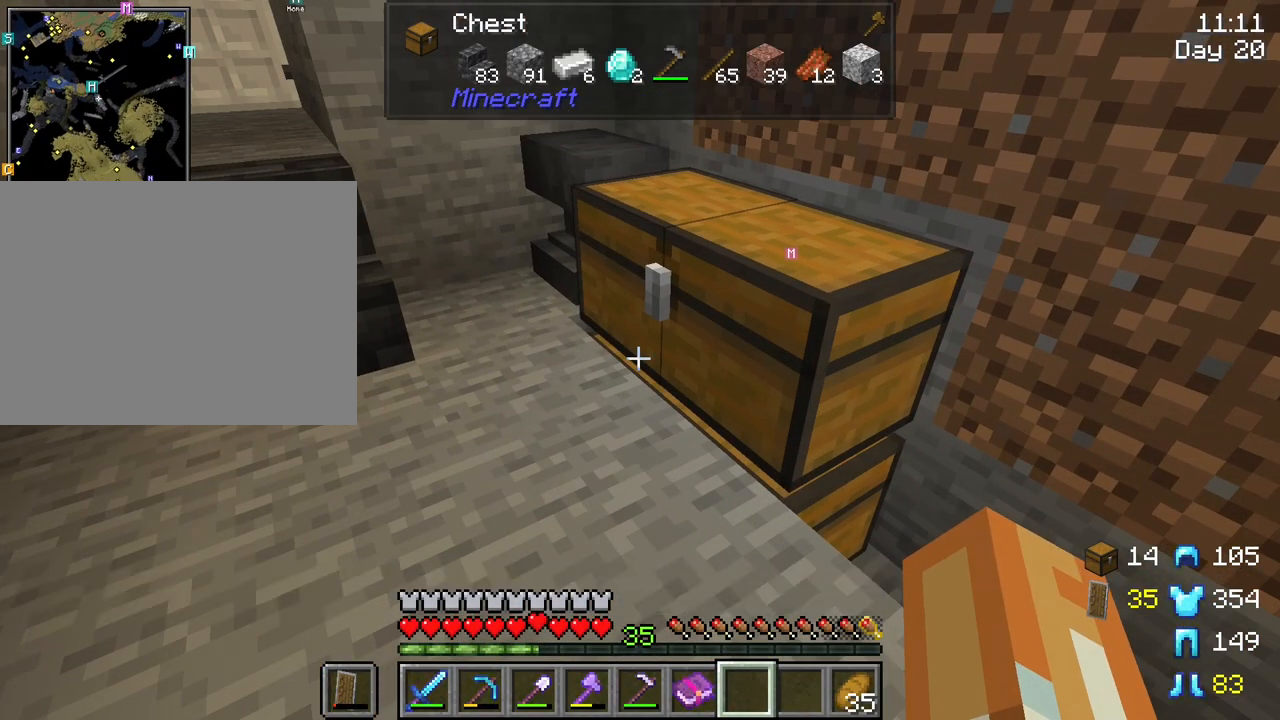
{"keys": [], "mouse": [], "mouse_move": "still", "events": []}
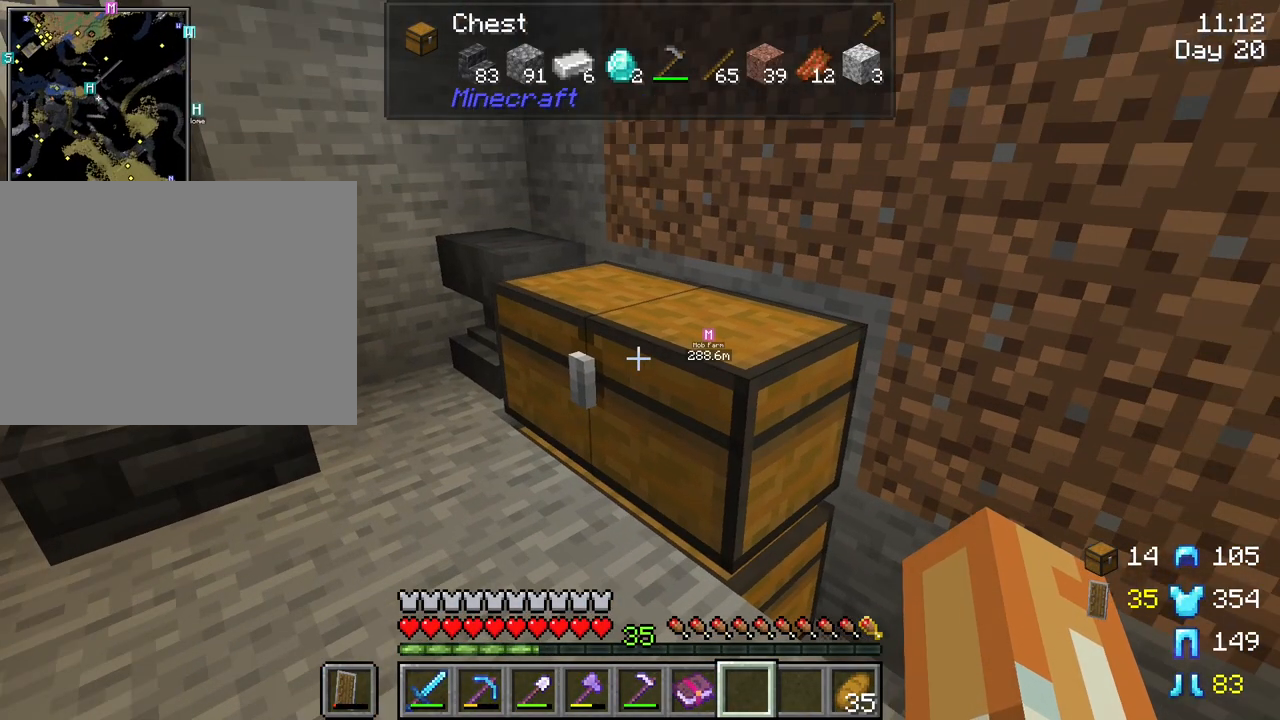
{"keys": [], "mouse": [], "mouse_move": "up", "events": [[117, "e", "down"], [217, "e", "up"]]}
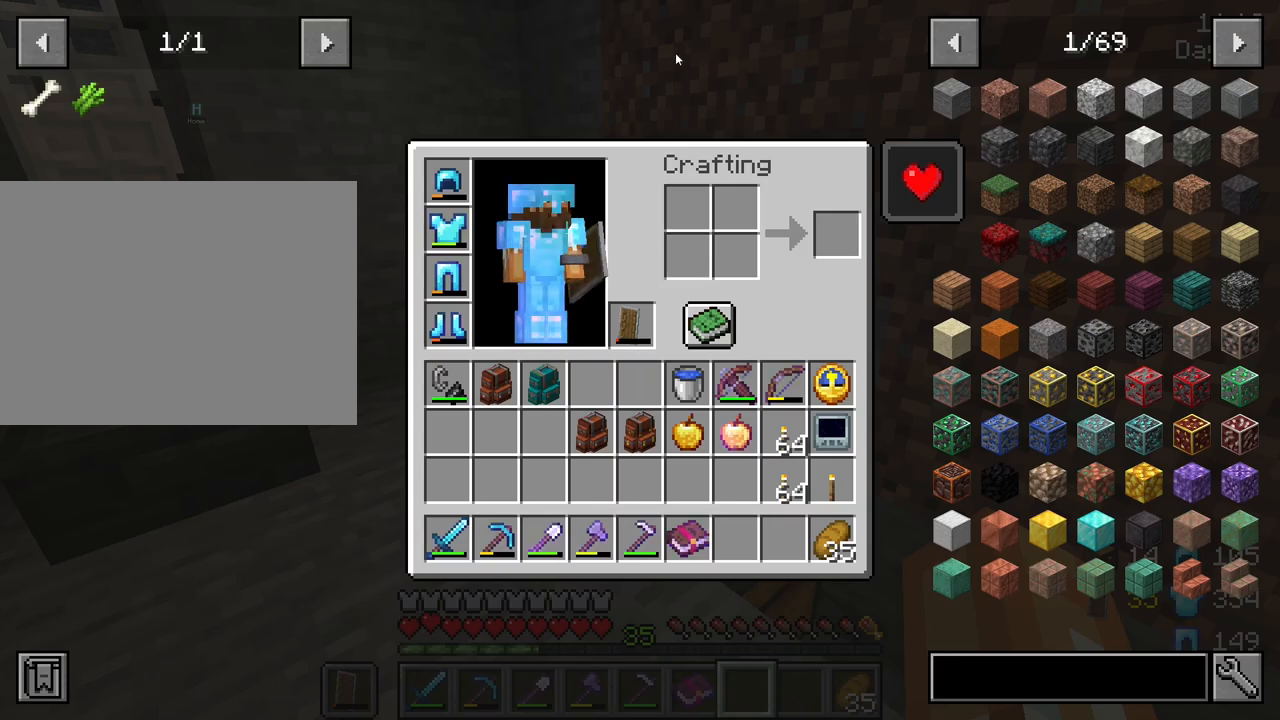
{"keys": [], "mouse": [], "mouse_move": "still", "events": []}
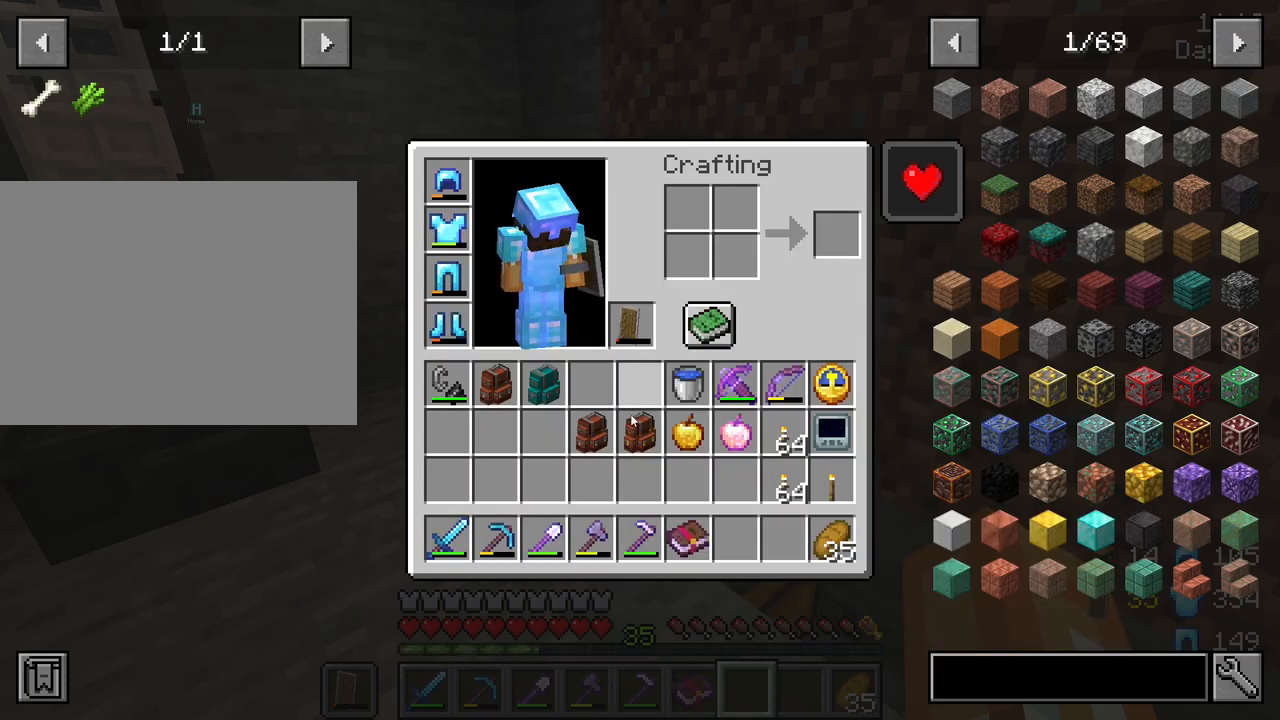
{"keys": [], "mouse": [], "mouse_move": "still", "events": [[300, "mouse_left", "down"], [433, "mouse_left", "up"]]}
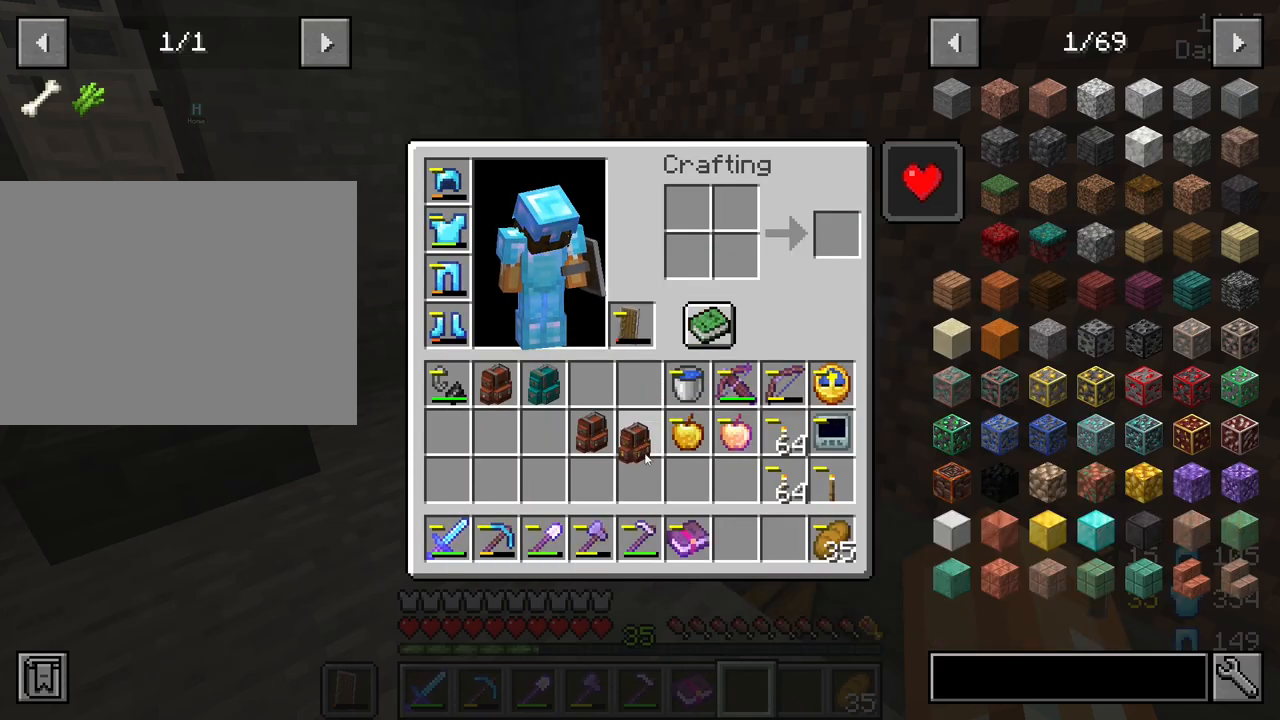
{"keys": [], "mouse": [], "mouse_move": "still", "events": [[350, "mouse_left", "down"], [450, "mouse_left", "up"]]}
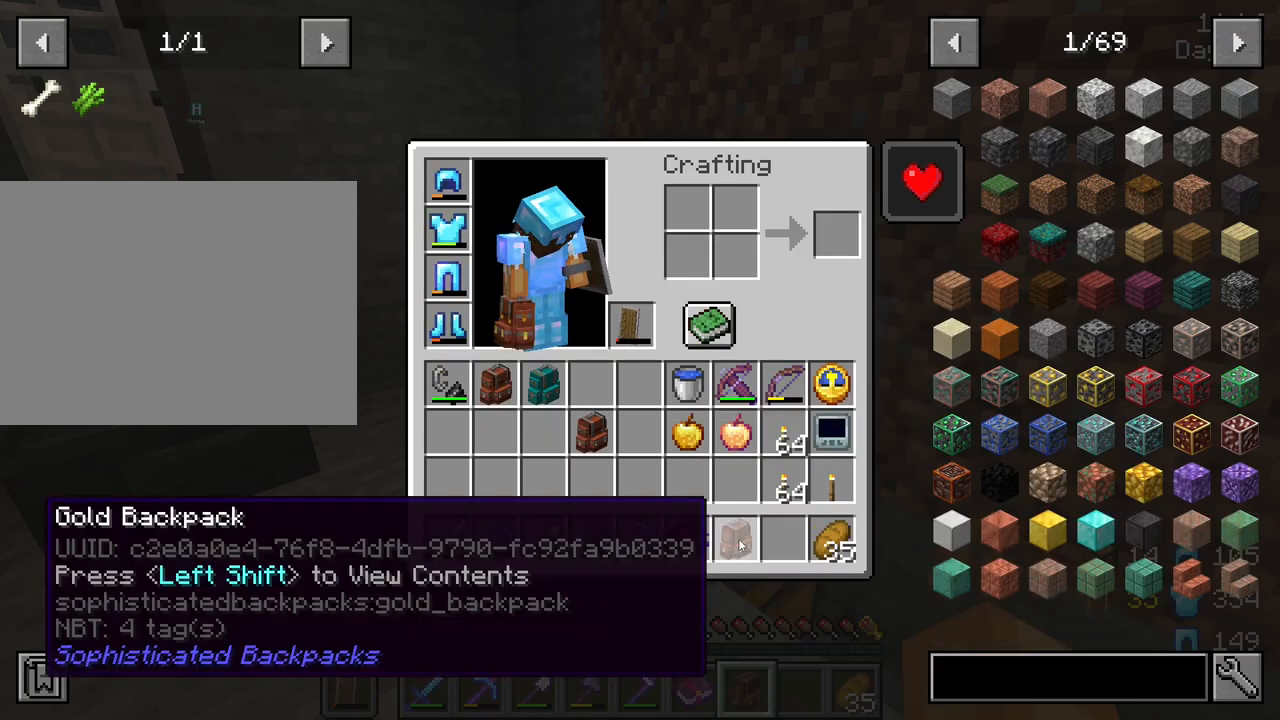
{"keys": [], "mouse": [], "mouse_move": "still", "events": [[83, "e", "down"], [183, "e", "up"]]}
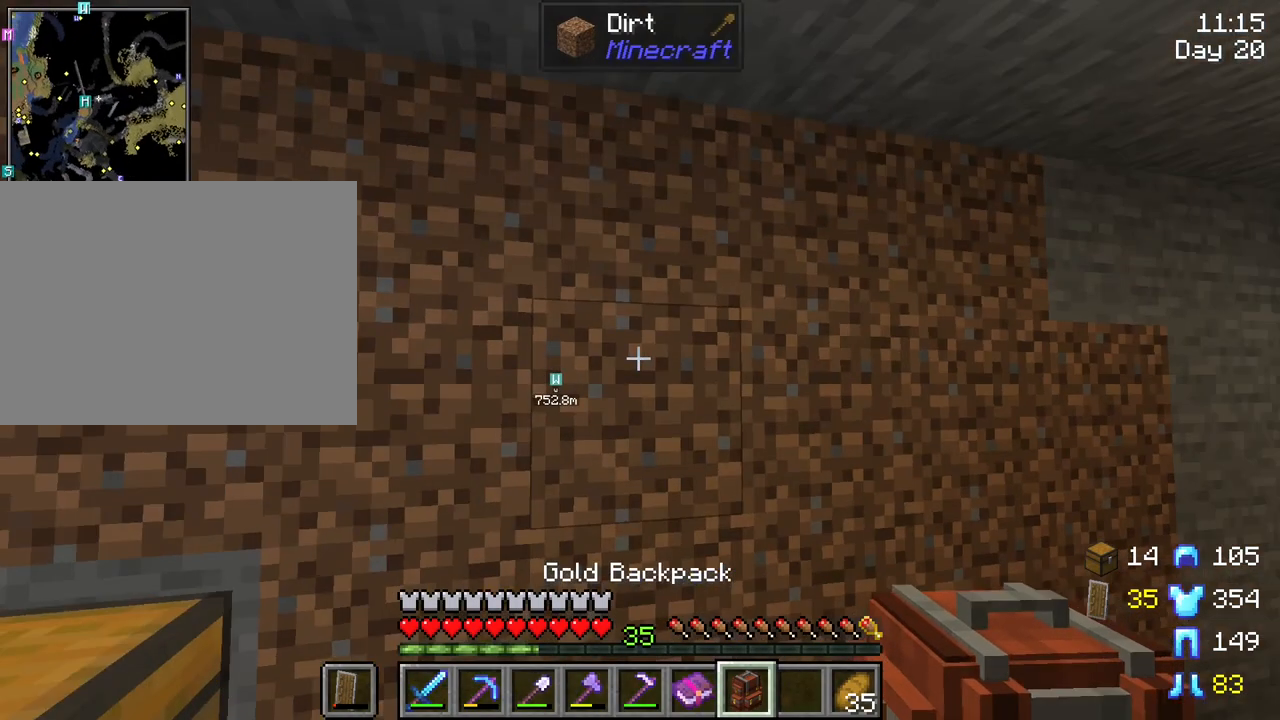
{"keys": [], "mouse": [], "mouse_move": "still", "events": [[67, "mouse_right", "down"], [150, "mouse_right", "up"]]}
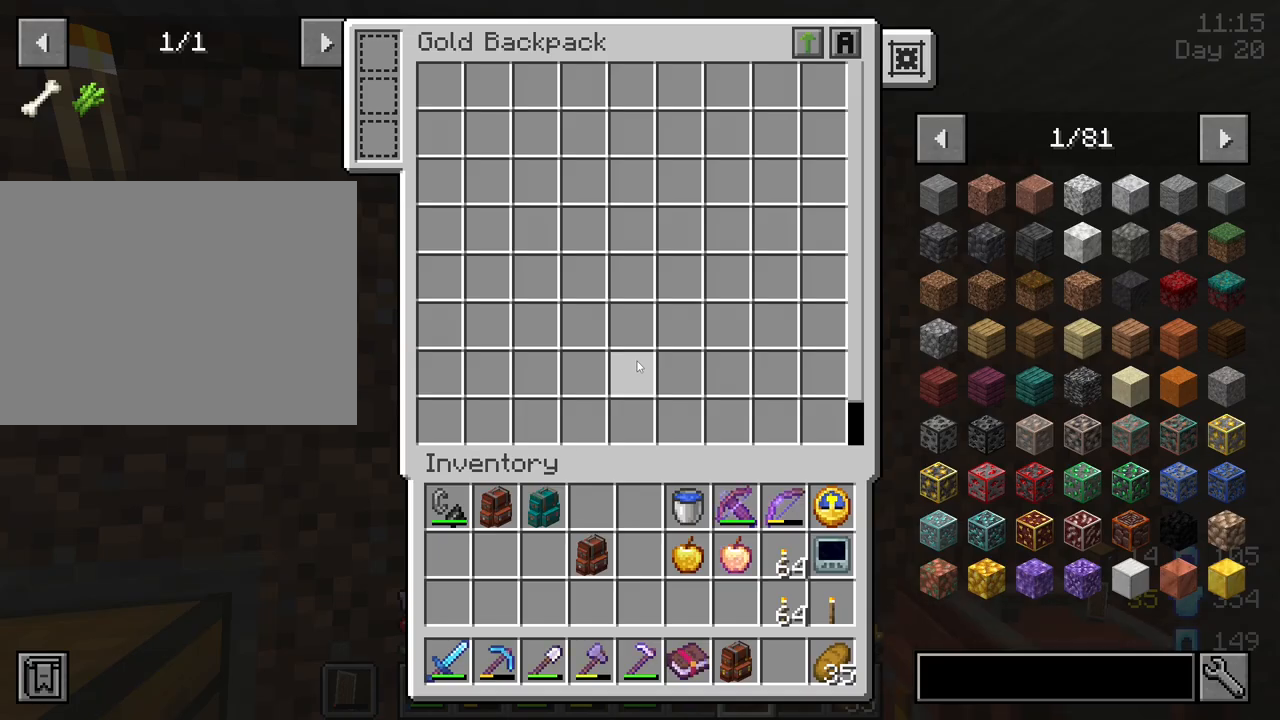
{"keys": [], "mouse": ["wheel"], "mouse_move": "still", "events": [[500, "mouse_wheel", "down"]]}
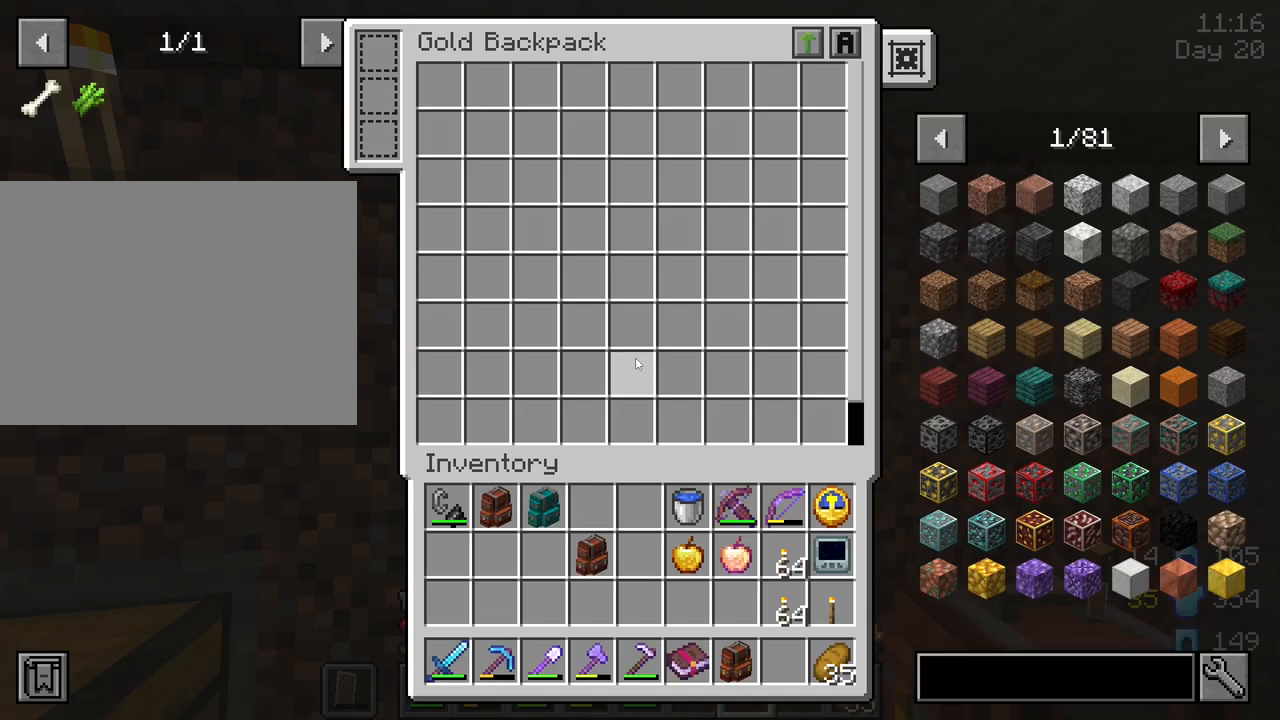
{"keys": [], "mouse": [], "mouse_move": "still", "events": [[133, "mouse_wheel", "up"]]}
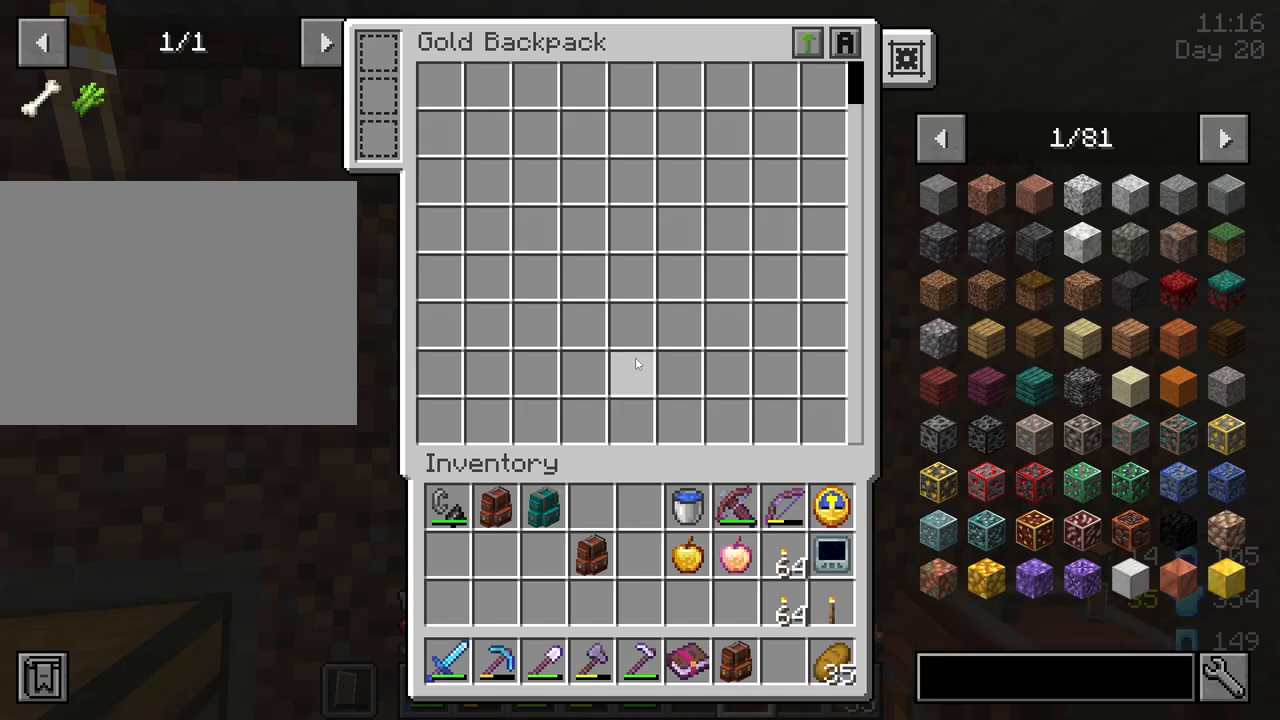
{"keys": [], "mouse": [], "mouse_move": "down-right", "events": []}
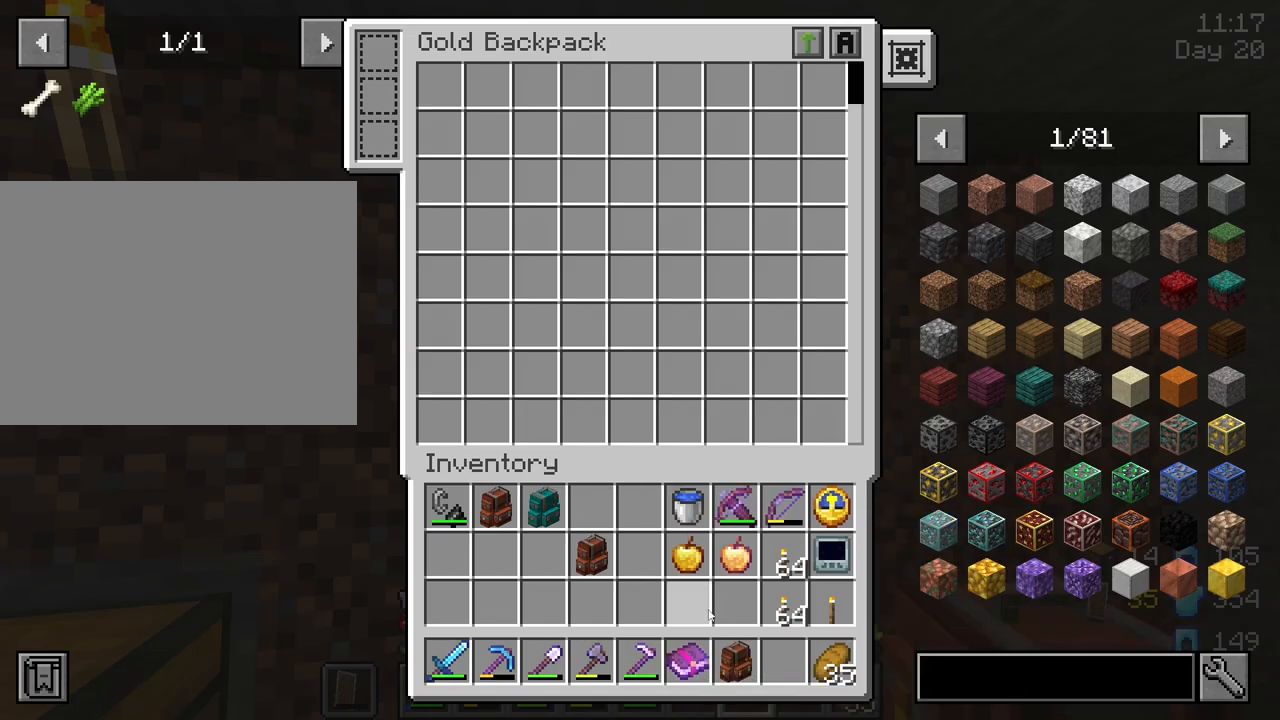
{"keys": [], "mouse": [], "mouse_move": "still", "events": [[400, "mouse_left", "down"], [500, "mouse_left", "up"]]}
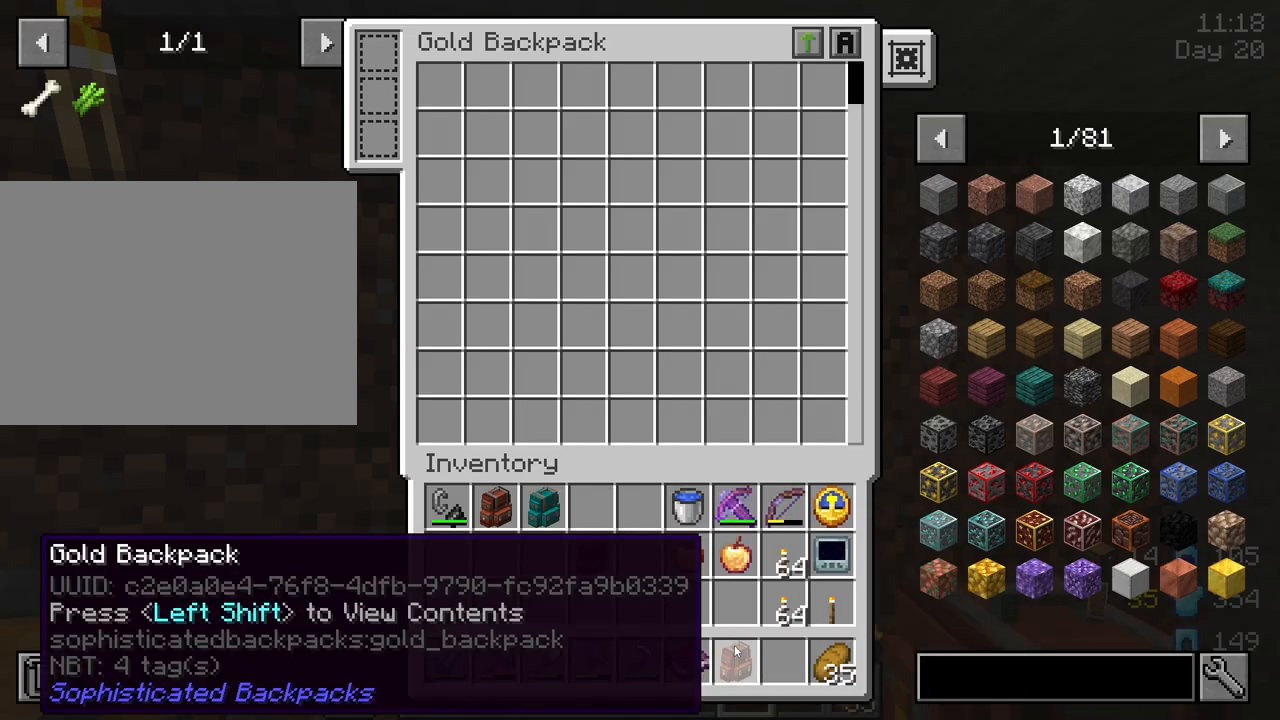
{"keys": [], "mouse": [], "mouse_move": "still", "events": []}
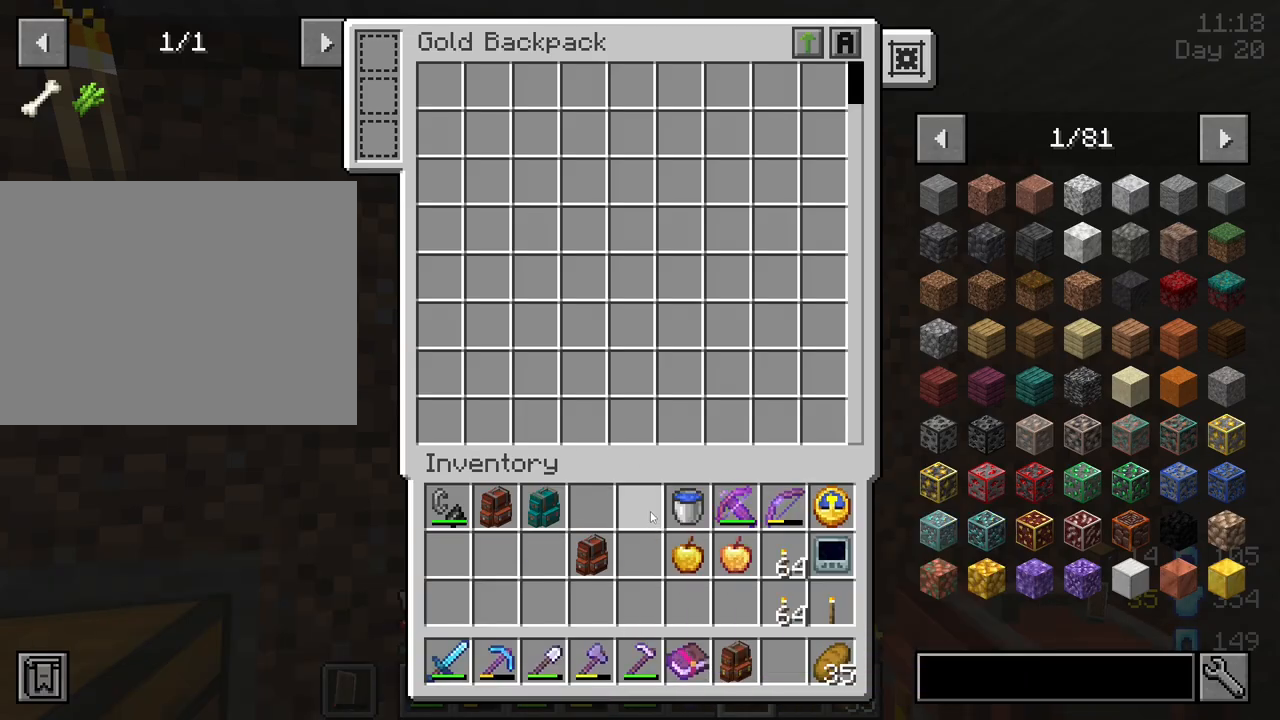
{"keys": ["e"], "mouse": [], "mouse_move": "still", "events": [[250, "e", "down"], [333, "e", "up"], [433, "e", "down"]]}
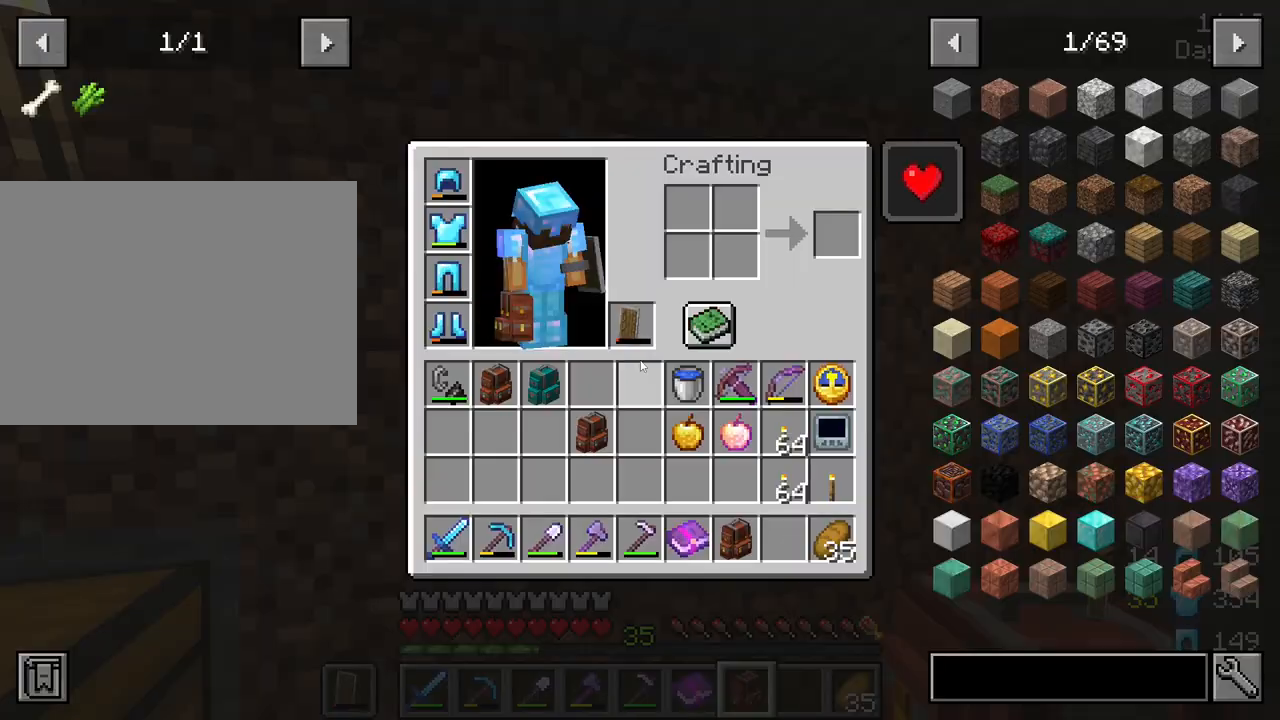
{"keys": [], "mouse": [], "mouse_move": "still", "events": [[33, "e", "up"]]}
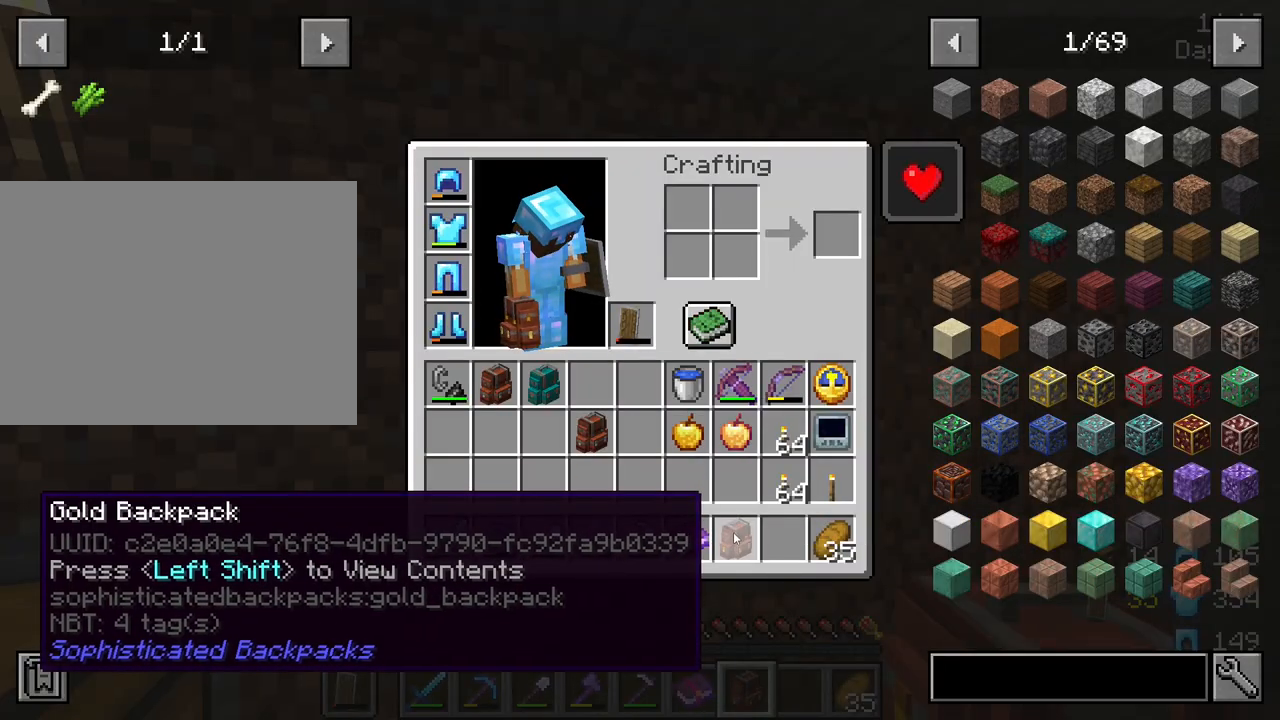
{"keys": [], "mouse": [], "mouse_move": "up-left", "events": [[83, "mouse_left", "down"], [183, "mouse_left", "up"]]}